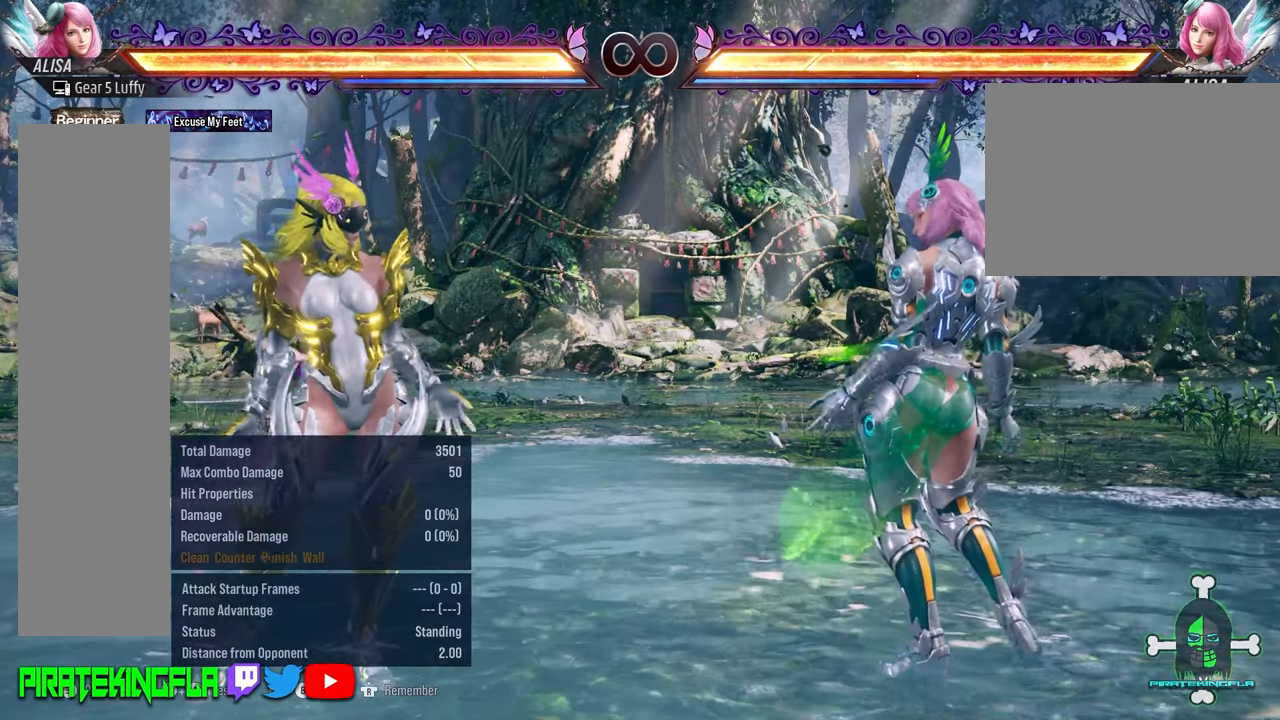
Gameplay with a controller (arcade stick); each line is a JSON object with the inputs held at the frame after it (dt_ms = milliseconds from this image to that frame). "events" lists button and stick changes between this image and that frame as [ms after this image, input, new state], when the widget could be followed in between. Not read: L3 R3.
{"dt_ms": 500, "buttons": [], "left_stick": "center", "events": [[183, "left_stick", "right"], [450, "left_stick", "center"]]}
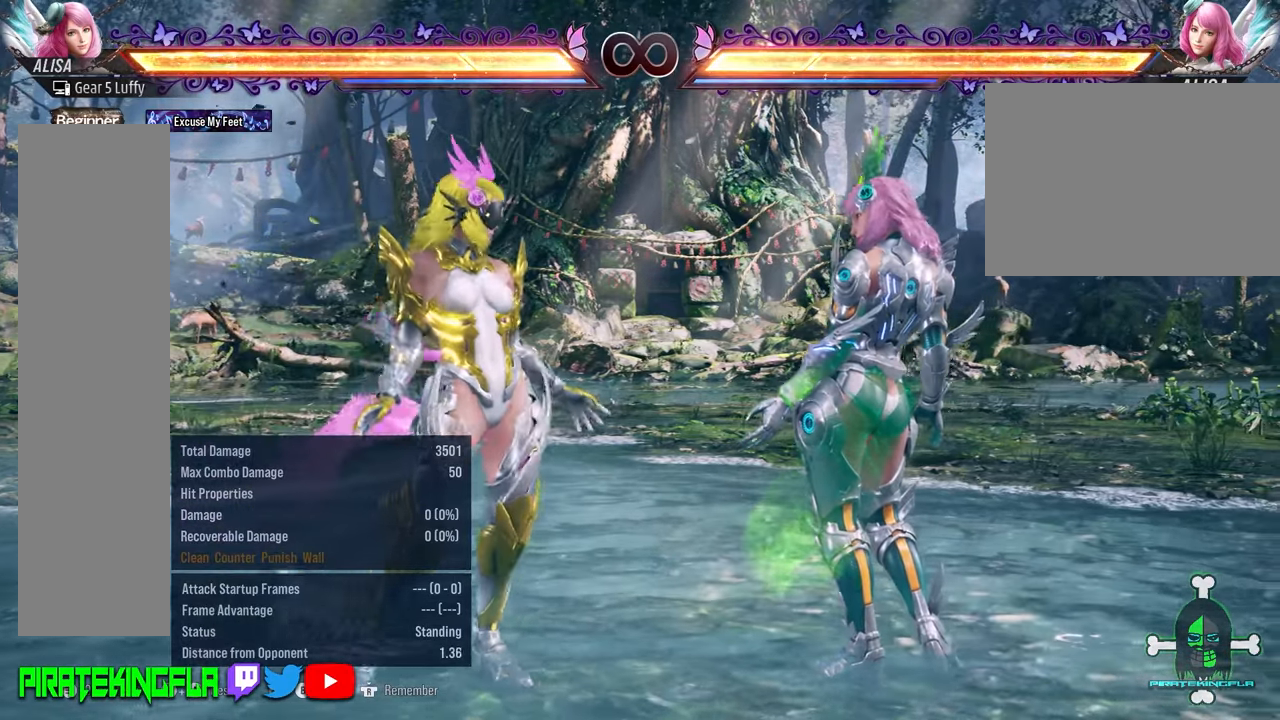
{"dt_ms": 500, "buttons": [], "left_stick": "center", "events": []}
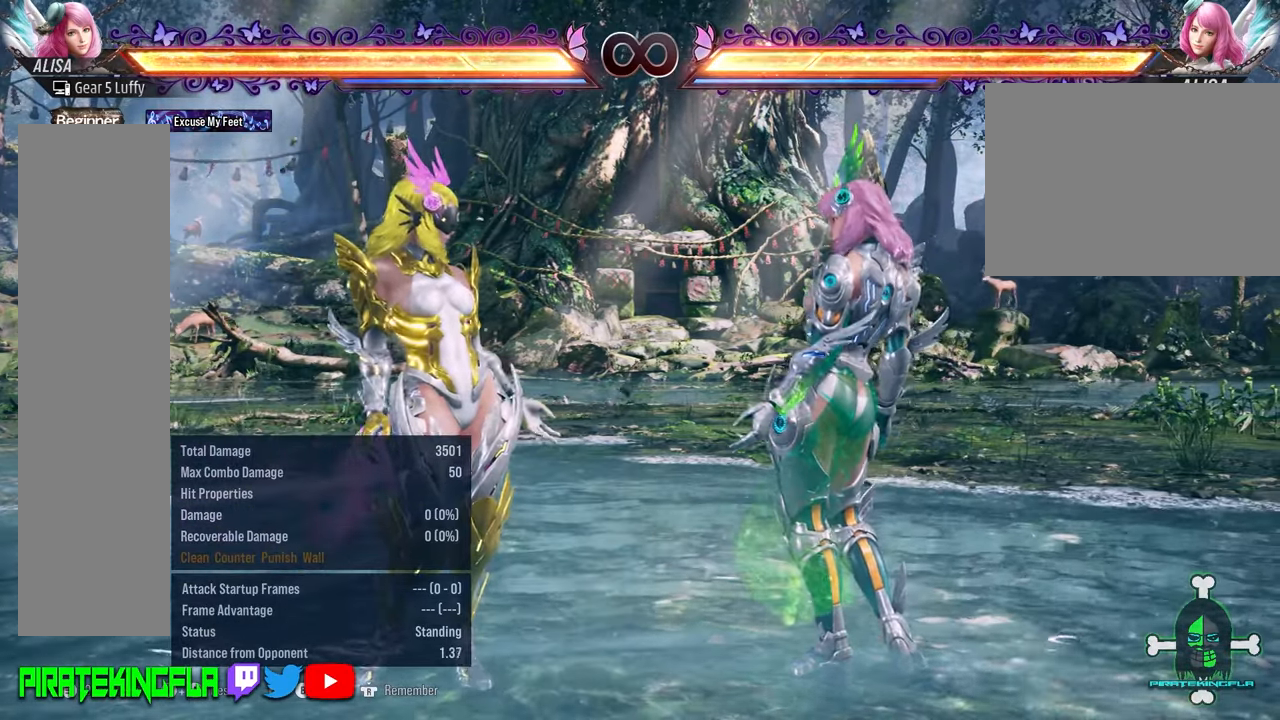
{"dt_ms": 500, "buttons": ["CROSS"], "left_stick": "center", "events": [[483, "CROSS", "down"]]}
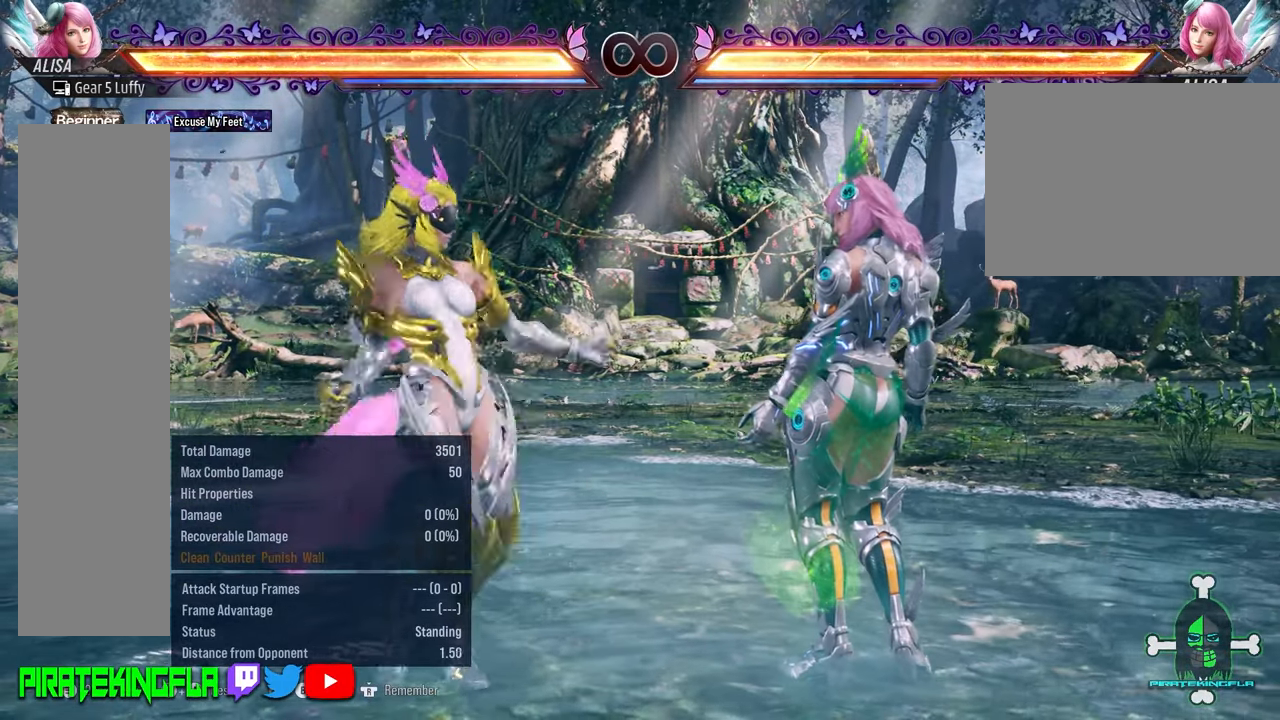
{"dt_ms": 500, "buttons": [], "left_stick": "center", "events": [[67, "CROSS", "up"], [200, "TRIANGLE", "down"], [333, "TRIANGLE", "up"]]}
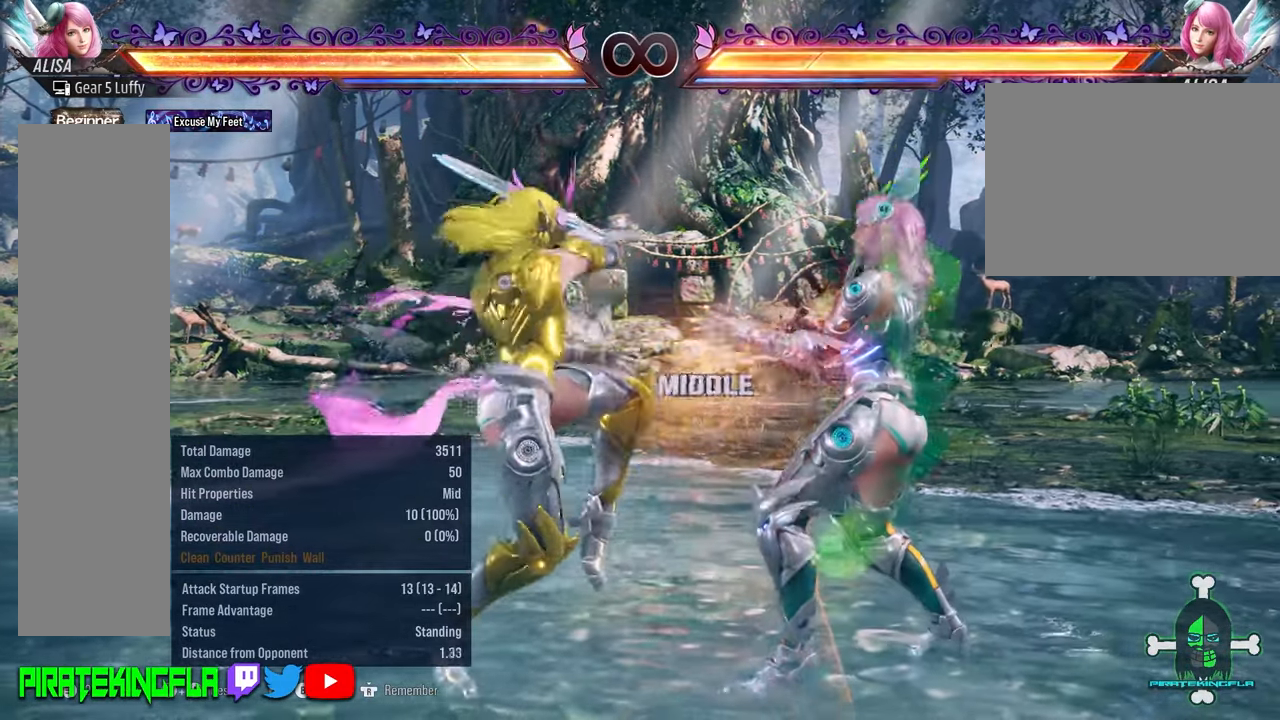
{"dt_ms": 500, "buttons": [], "left_stick": "center"}
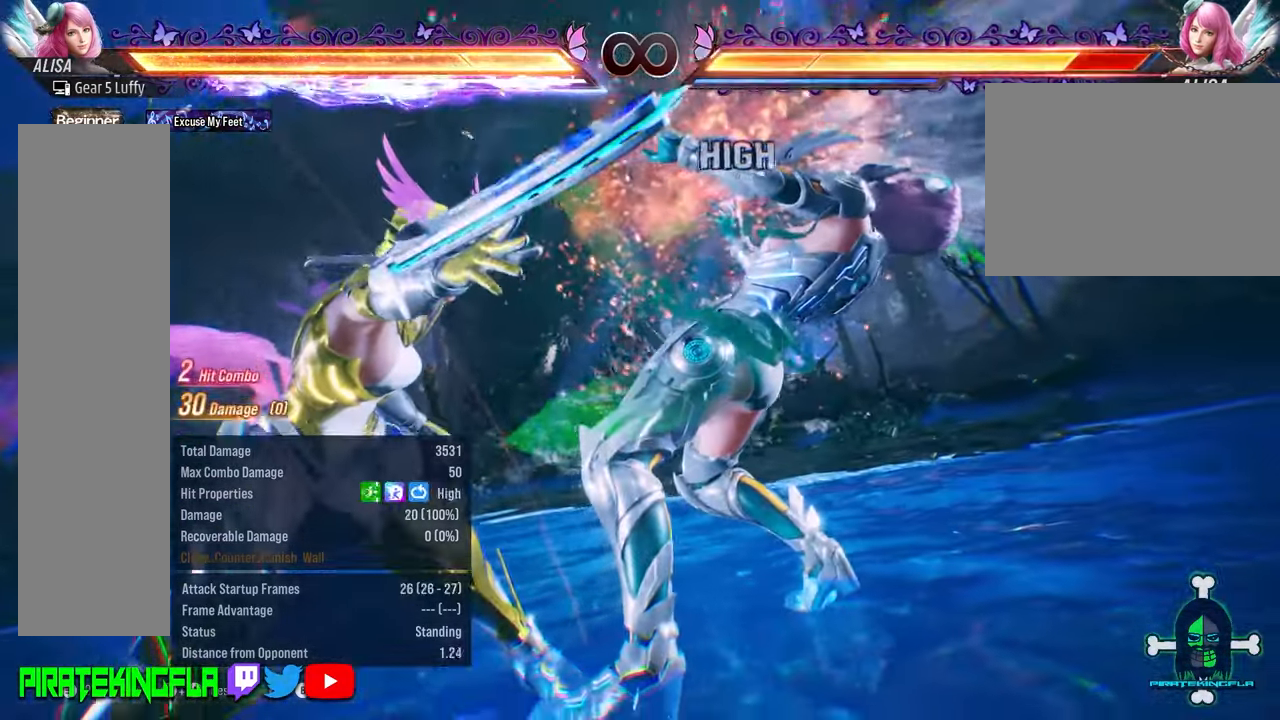
{"dt_ms": 500, "buttons": [], "left_stick": "center", "events": []}
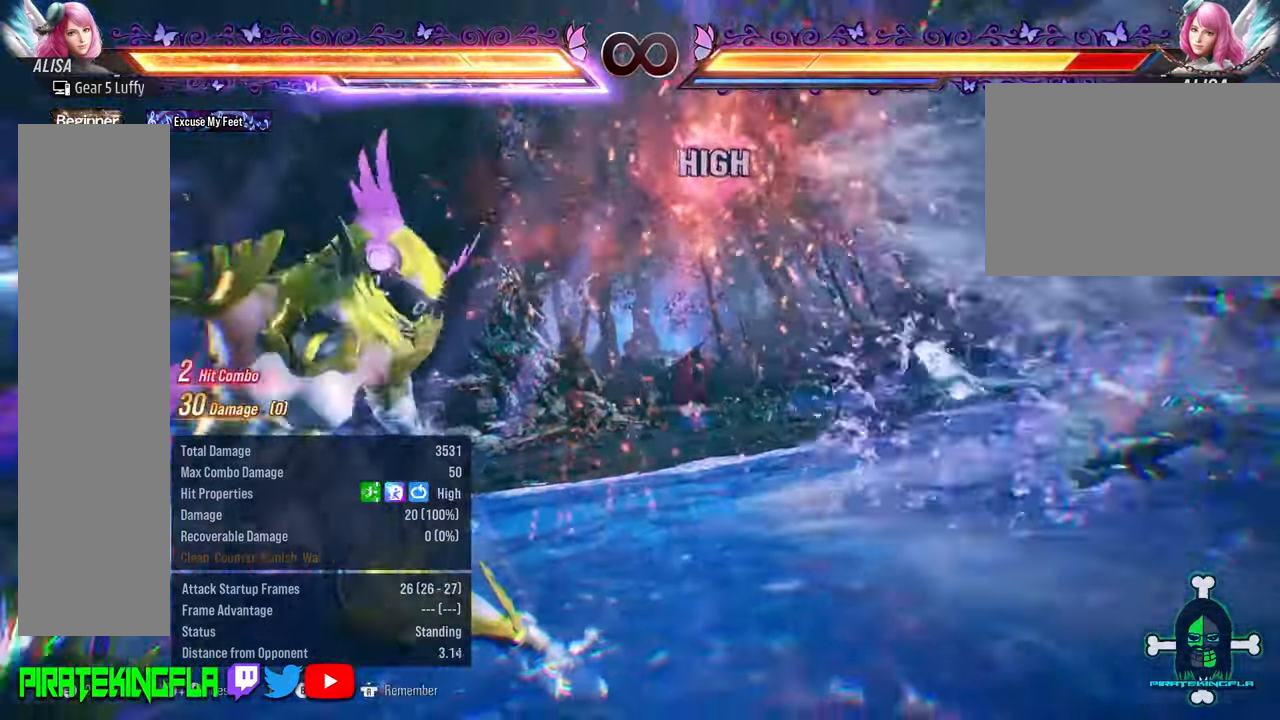
{"dt_ms": 500, "buttons": [], "left_stick": "center", "events": []}
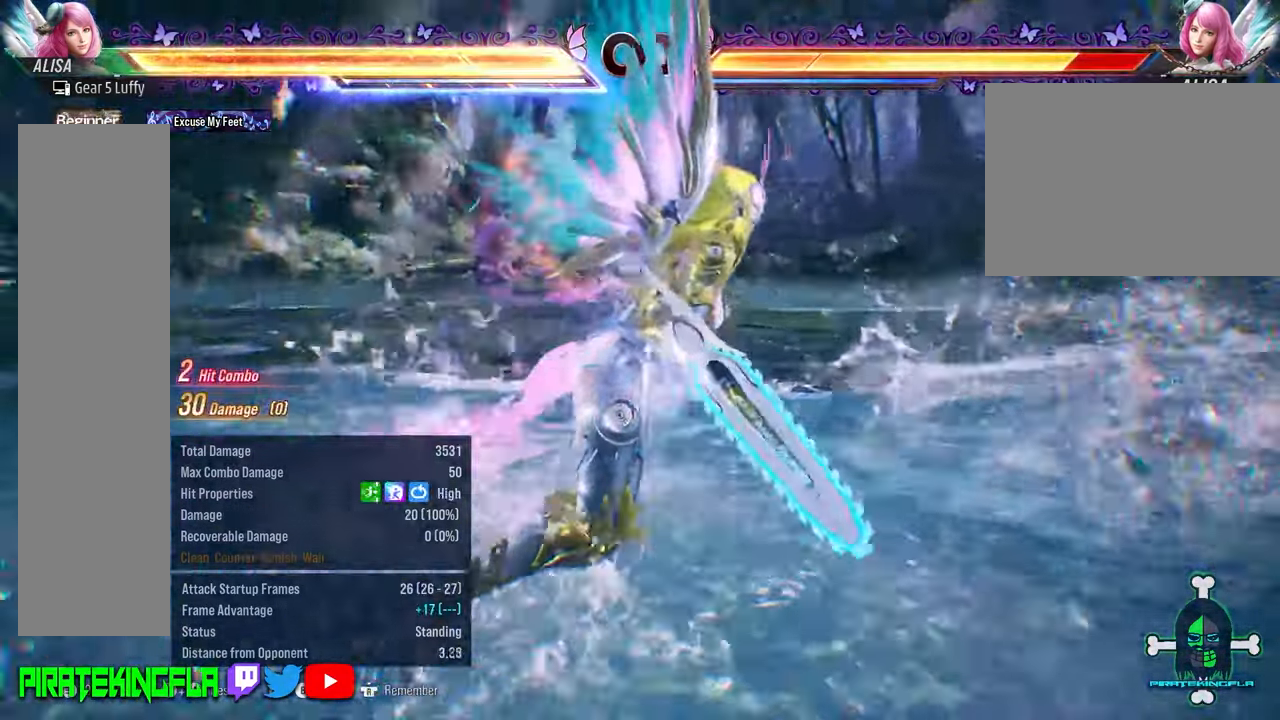
{"dt_ms": 1000, "buttons": [], "left_stick": "center"}
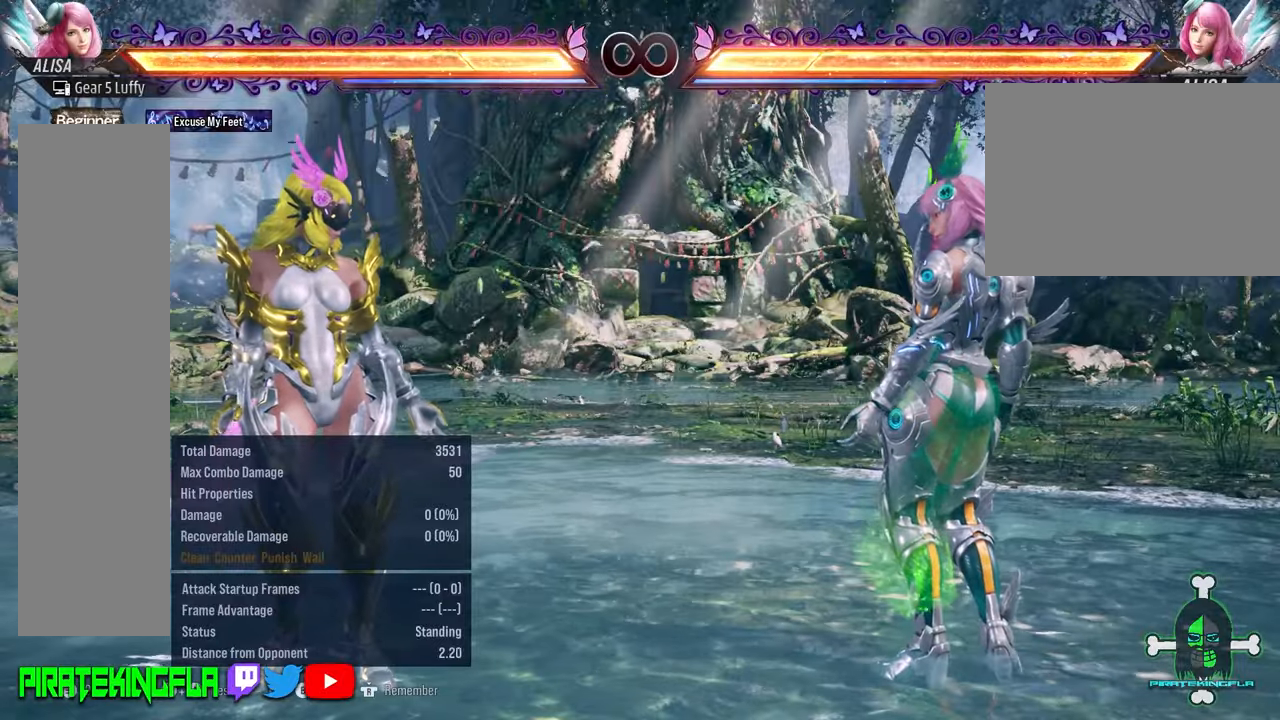
{"dt_ms": 1000, "buttons": [], "left_stick": "center"}
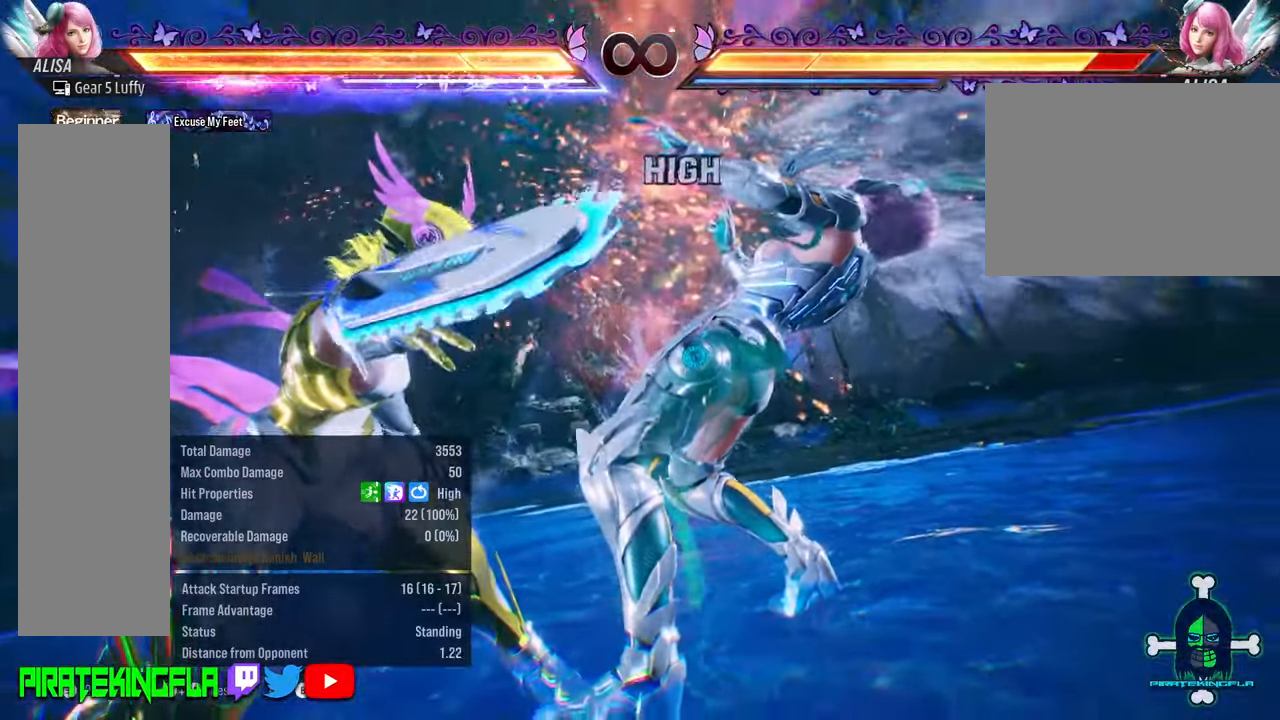
{"dt_ms": 500, "buttons": [], "left_stick": "center", "events": []}
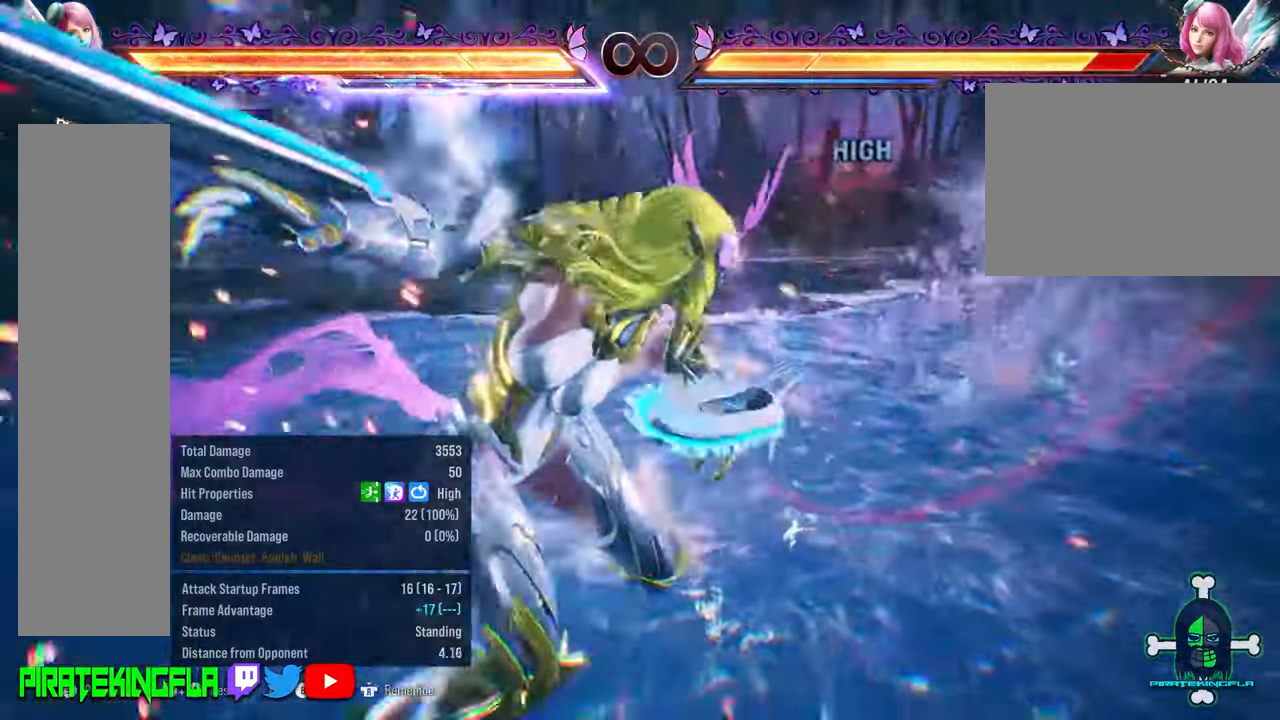
{"dt_ms": 500, "buttons": [], "left_stick": "center", "events": []}
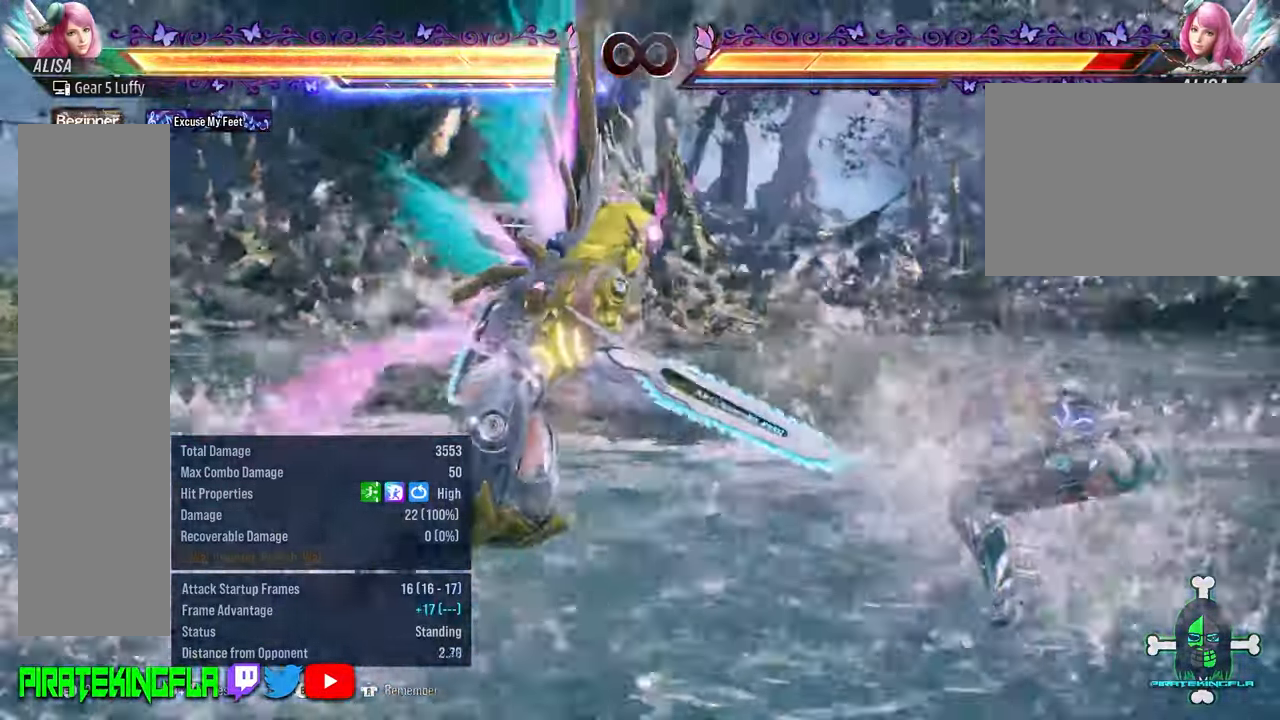
{"dt_ms": 500, "buttons": [], "left_stick": "center", "events": []}
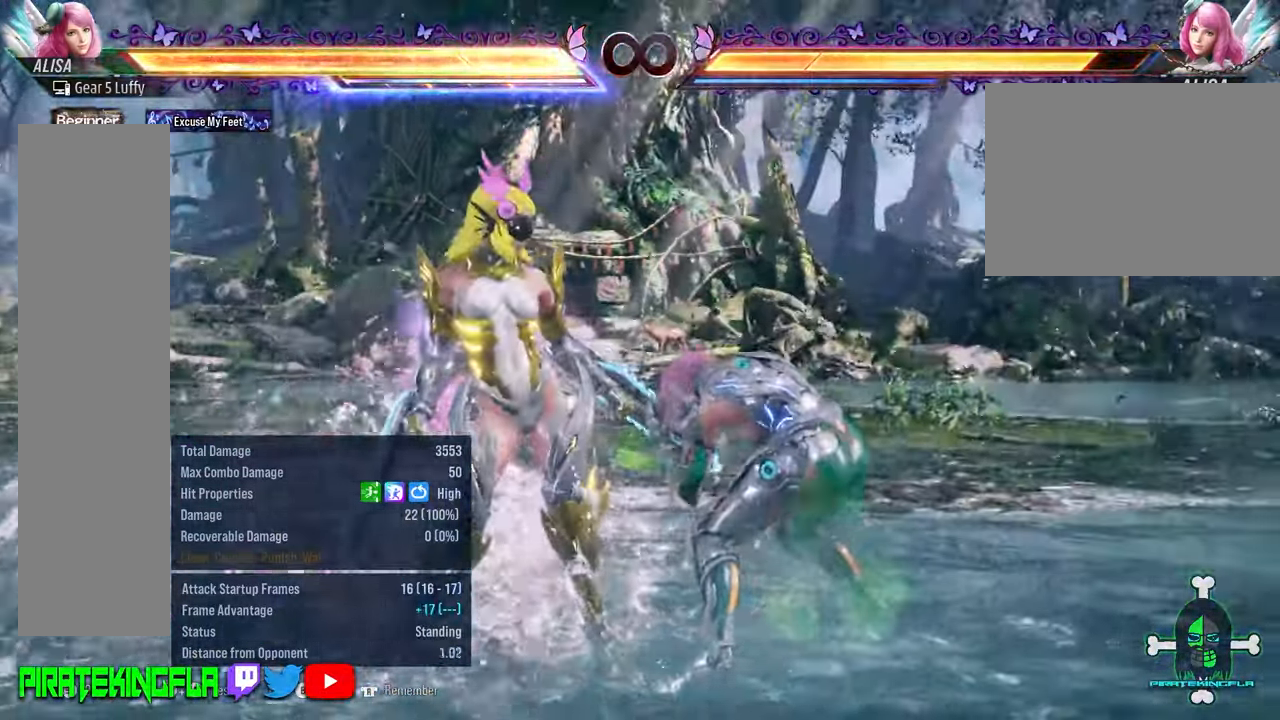
{"dt_ms": 500, "buttons": ["TRIANGLE"], "left_stick": "right", "events": [[433, "left_stick", "right"], [450, "TRIANGLE", "down"]]}
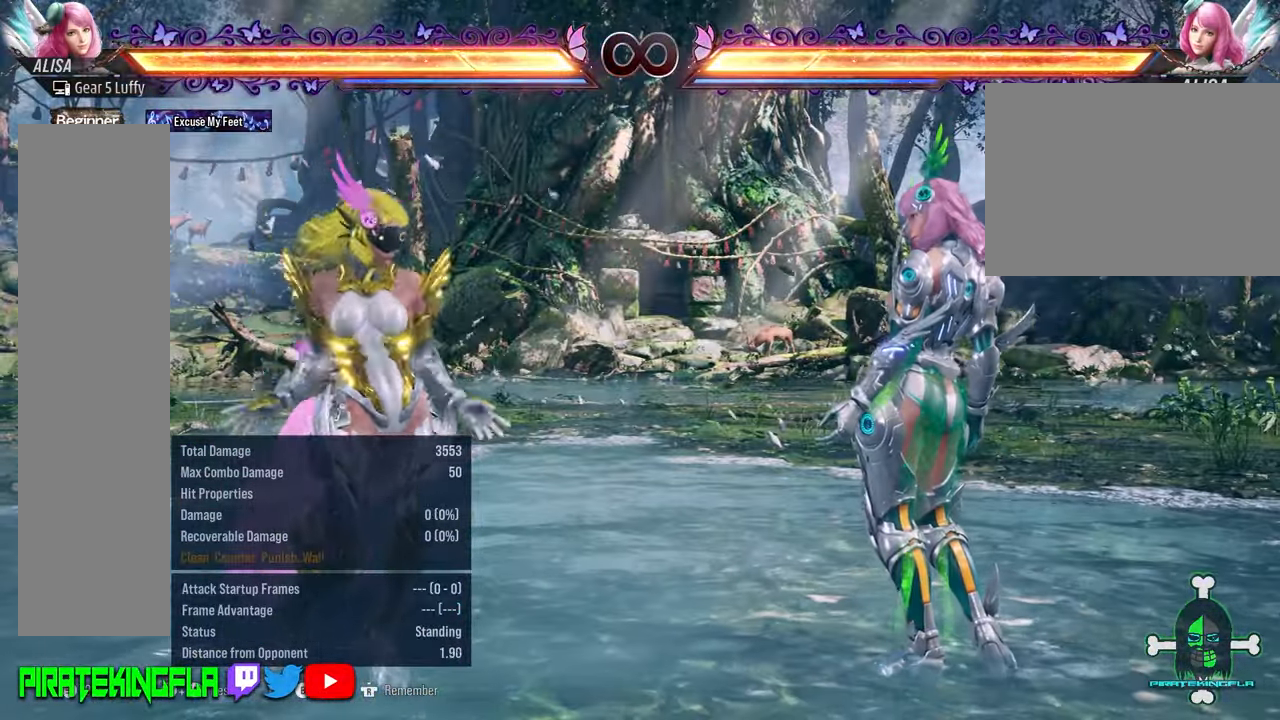
{"dt_ms": 500, "buttons": [], "left_stick": "center", "events": [[33, "TRIANGLE", "up"], [100, "left_stick", "center"], [150, "SQUARE", "down"], [300, "SQUARE", "up"]]}